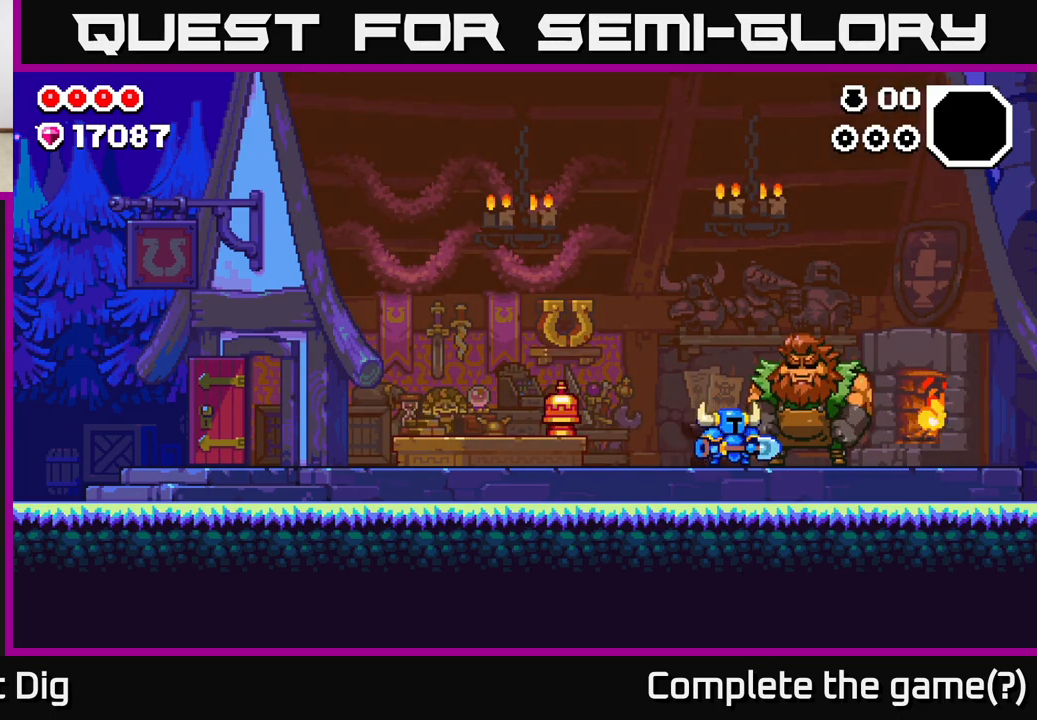
Gameplay with a controller (Xbox layout); each line is a JSON object with the inputs held at the frame after it. "events" lists button and stick changes between this image and that frame as [ms after this image, input, new state], when the widget could be followed in between.
{"buttons": [], "left_stick": "center", "right_stick": "center", "events": []}
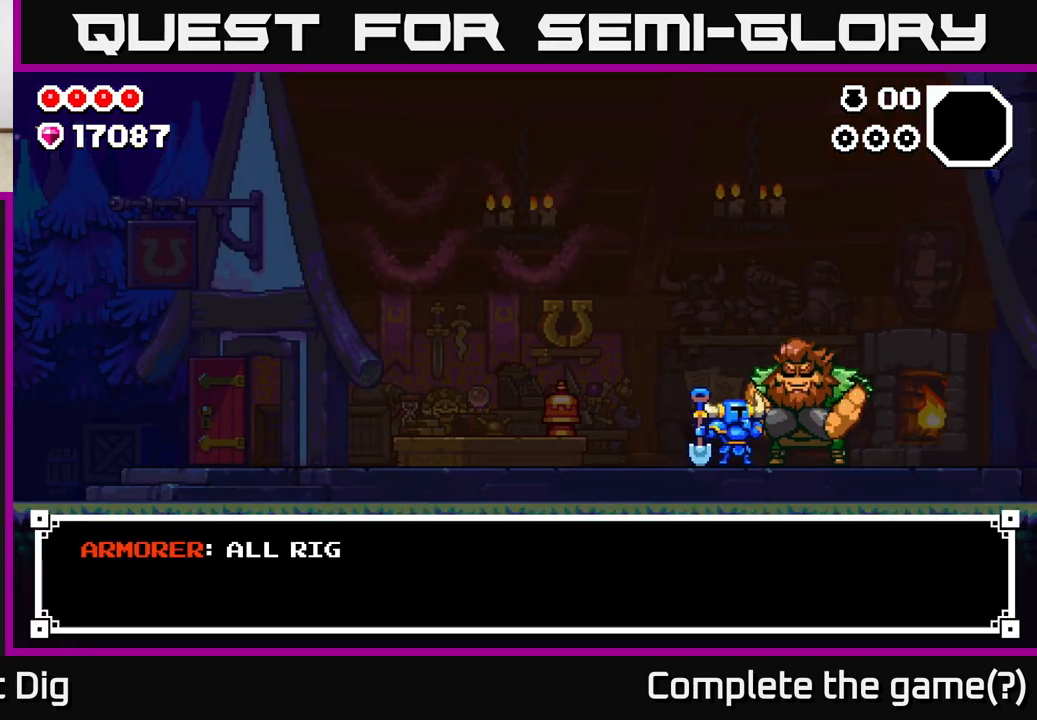
{"buttons": ["A"], "left_stick": "center", "right_stick": "center", "events": [[350, "A", "down"]]}
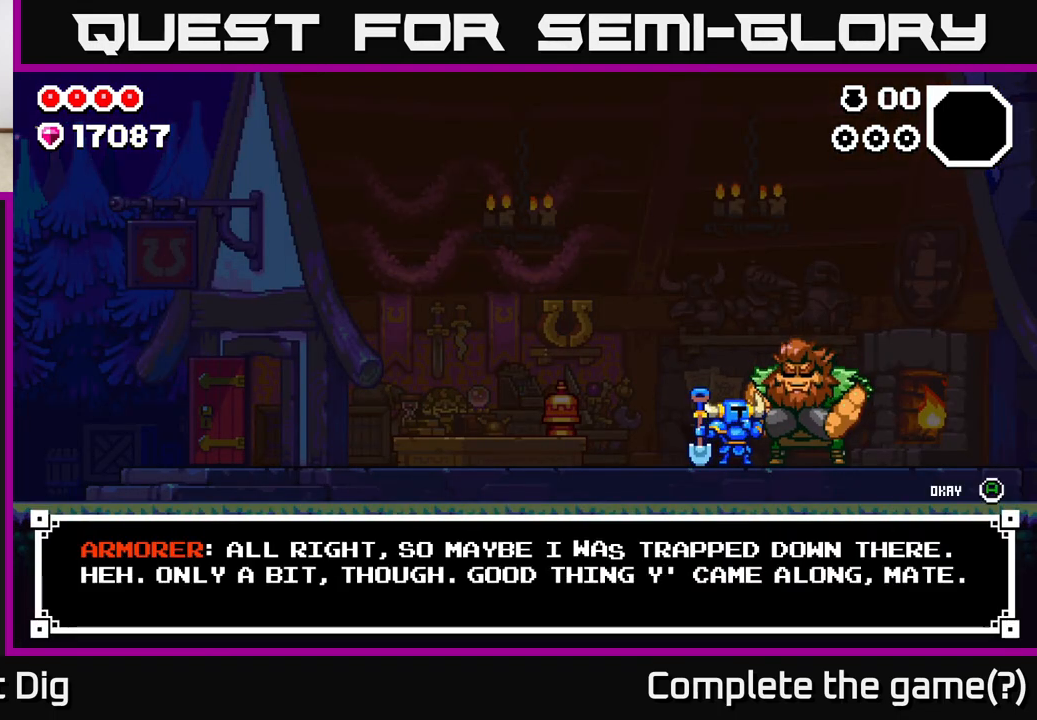
{"buttons": [], "left_stick": "center", "right_stick": "center", "events": [[17, "A", "up"]]}
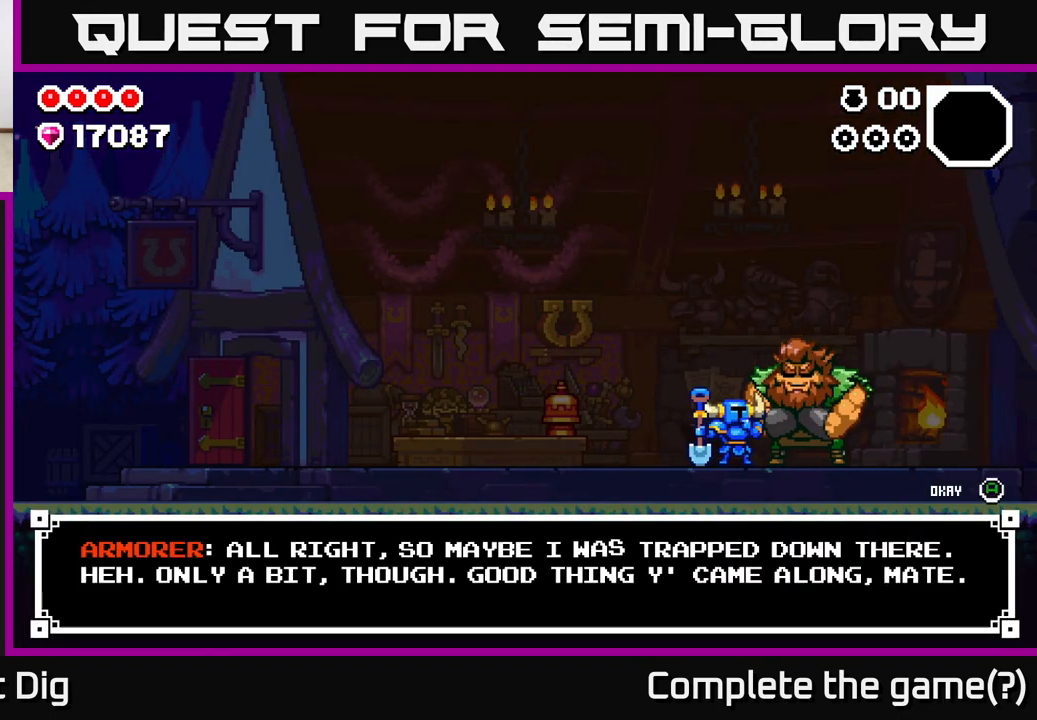
{"buttons": [], "left_stick": "center", "right_stick": "center", "events": []}
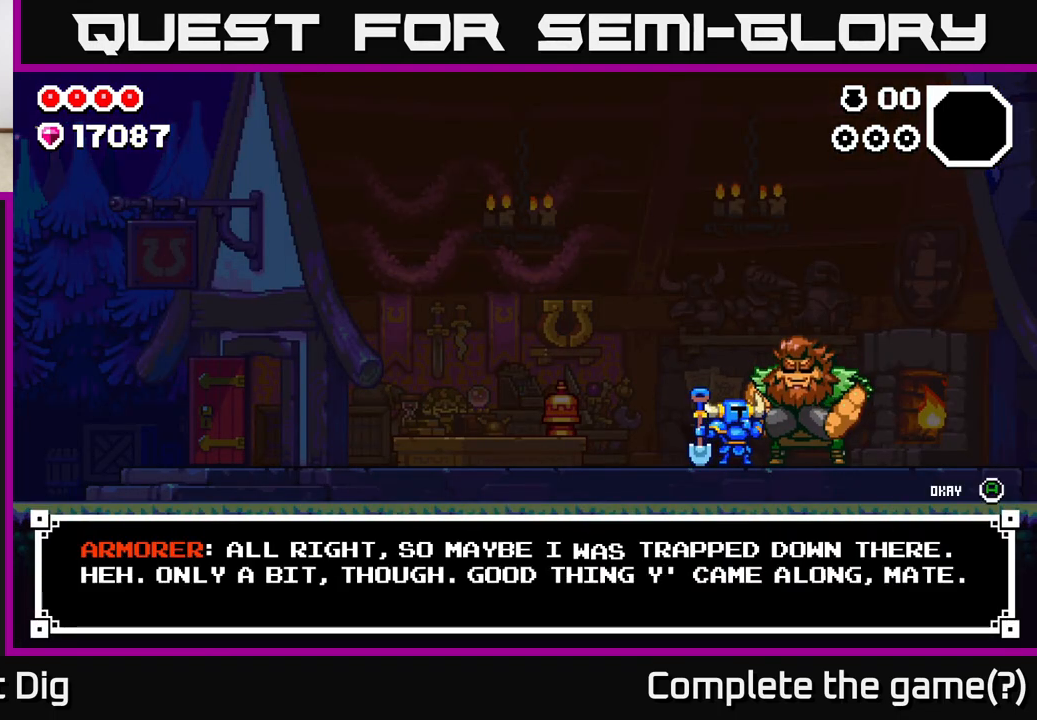
{"buttons": [], "left_stick": "center", "right_stick": "center", "events": [[317, "A", "down"], [467, "A", "up"]]}
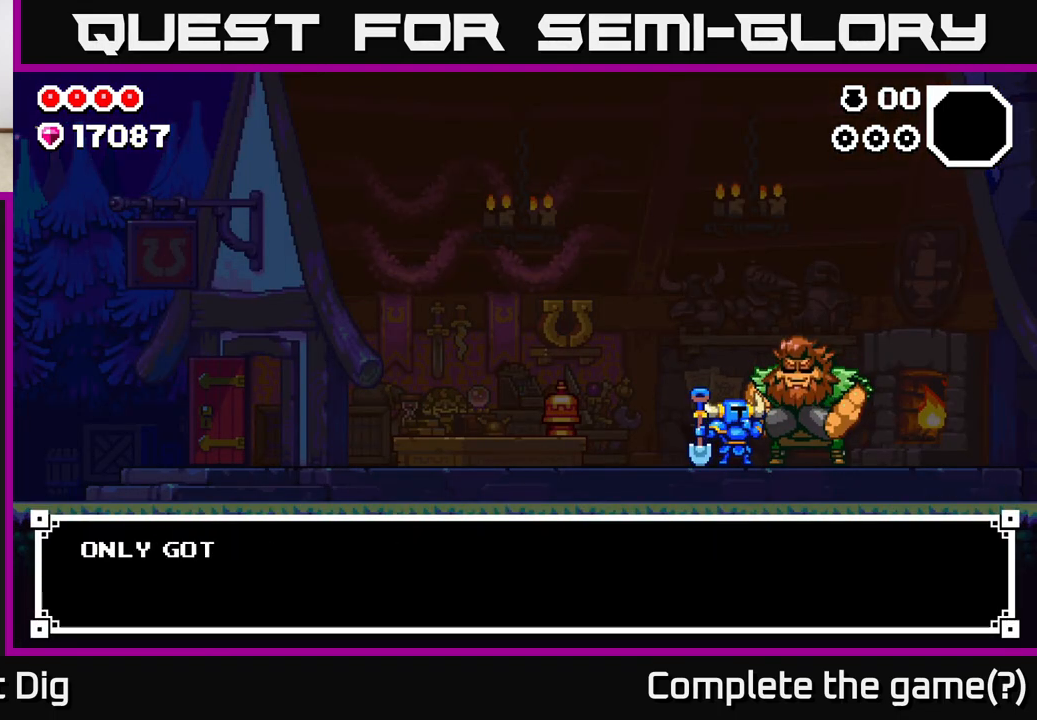
{"buttons": [], "left_stick": "center", "right_stick": "center", "events": [[233, "A", "down"], [367, "A", "up"]]}
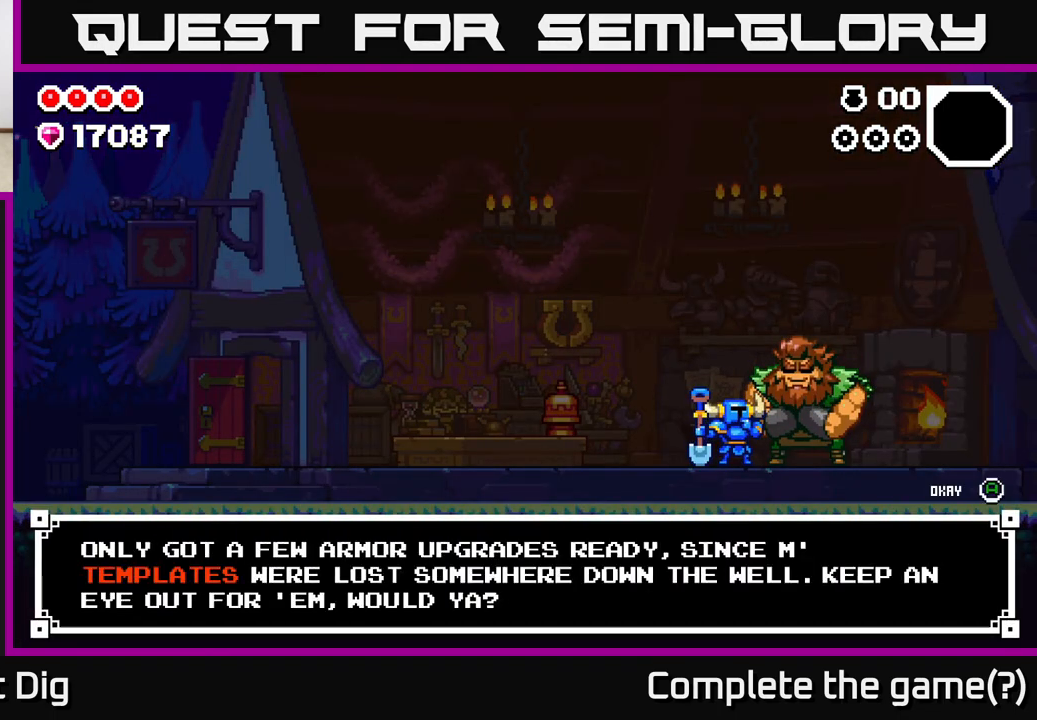
{"buttons": [], "left_stick": "center", "right_stick": "center", "events": []}
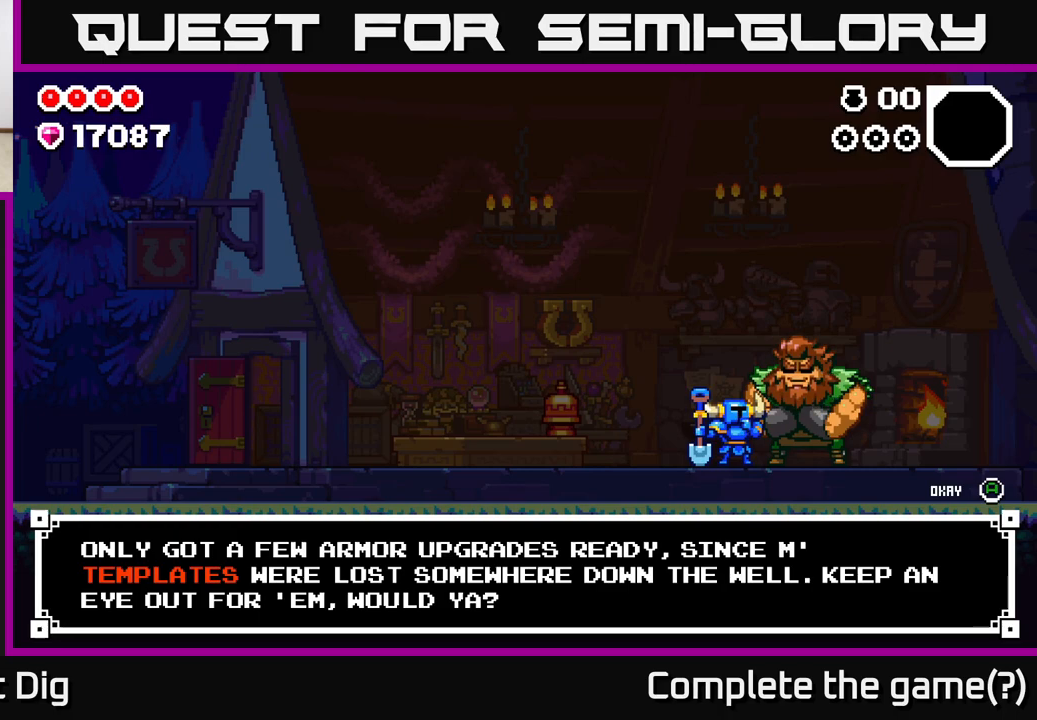
{"buttons": [], "left_stick": "center", "right_stick": "center", "events": []}
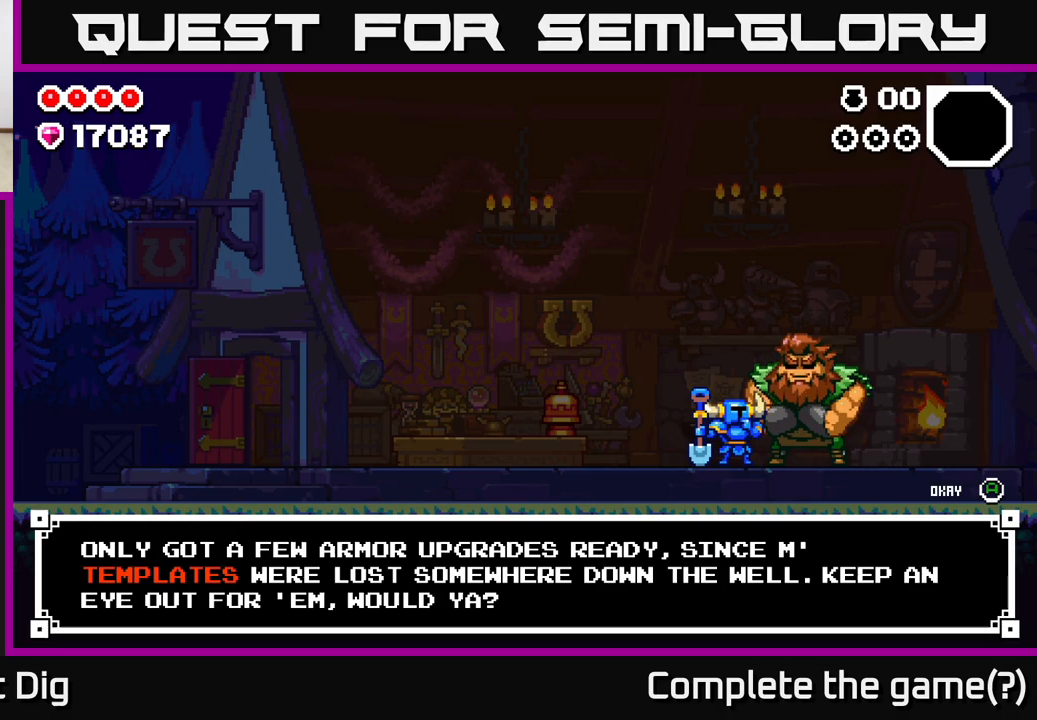
{"buttons": [], "left_stick": "center", "right_stick": "center", "events": []}
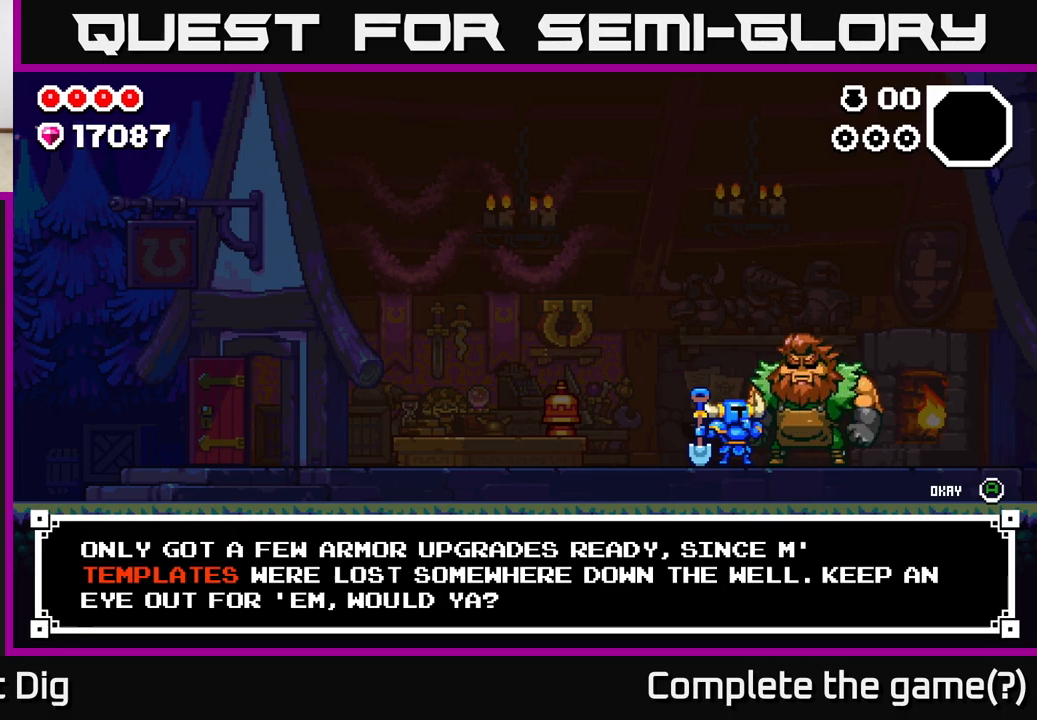
{"buttons": [], "left_stick": "center", "right_stick": "center", "events": []}
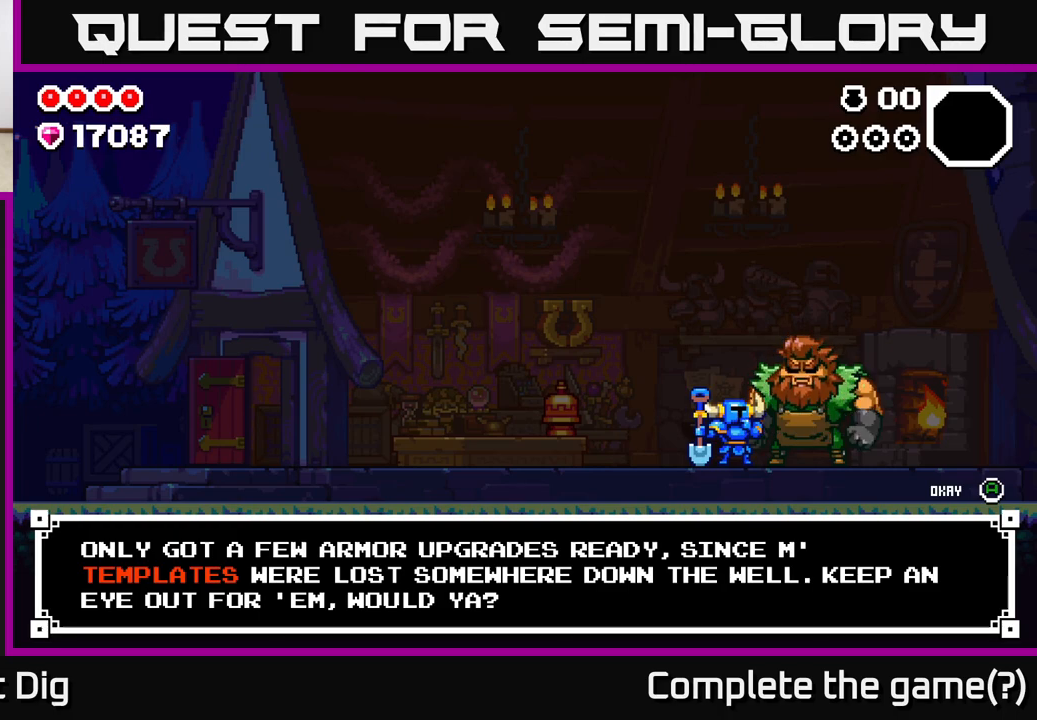
{"buttons": [], "left_stick": "center", "right_stick": "center", "events": []}
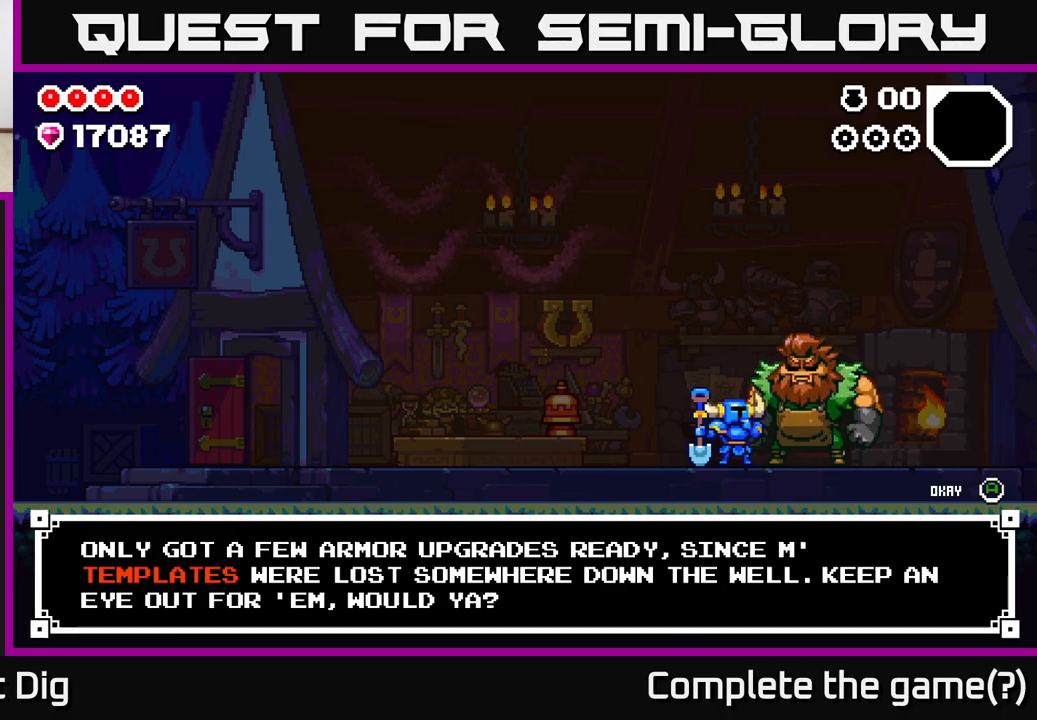
{"buttons": [], "left_stick": "center", "right_stick": "center", "events": [[383, "A", "down"], [467, "A", "up"]]}
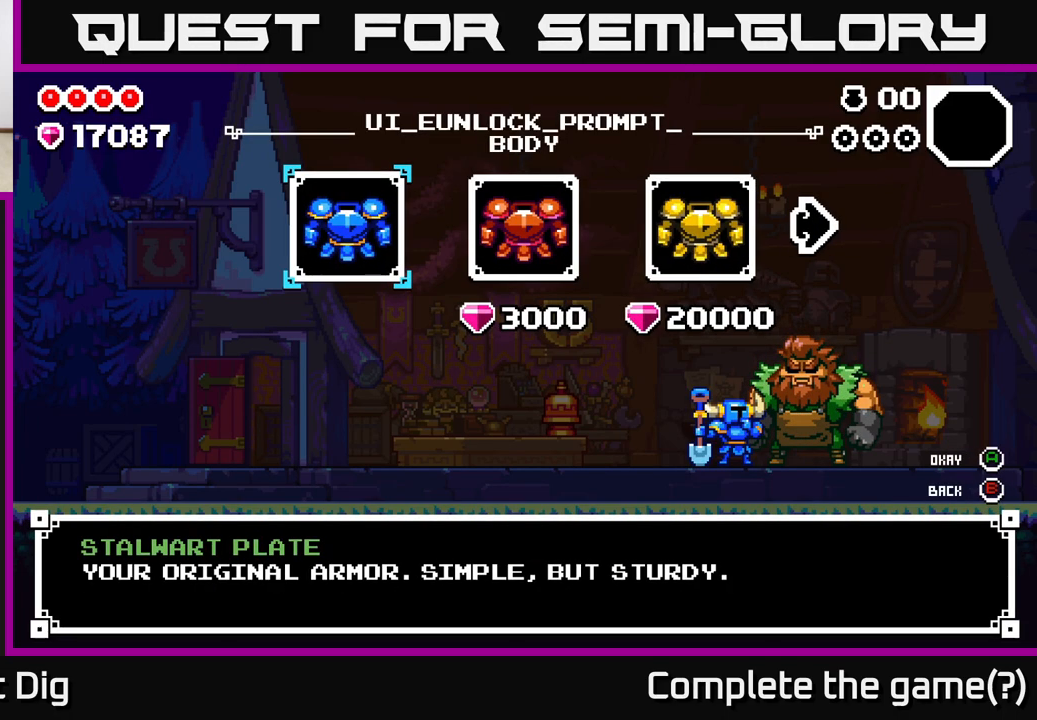
{"buttons": [], "left_stick": "center", "right_stick": "center", "events": []}
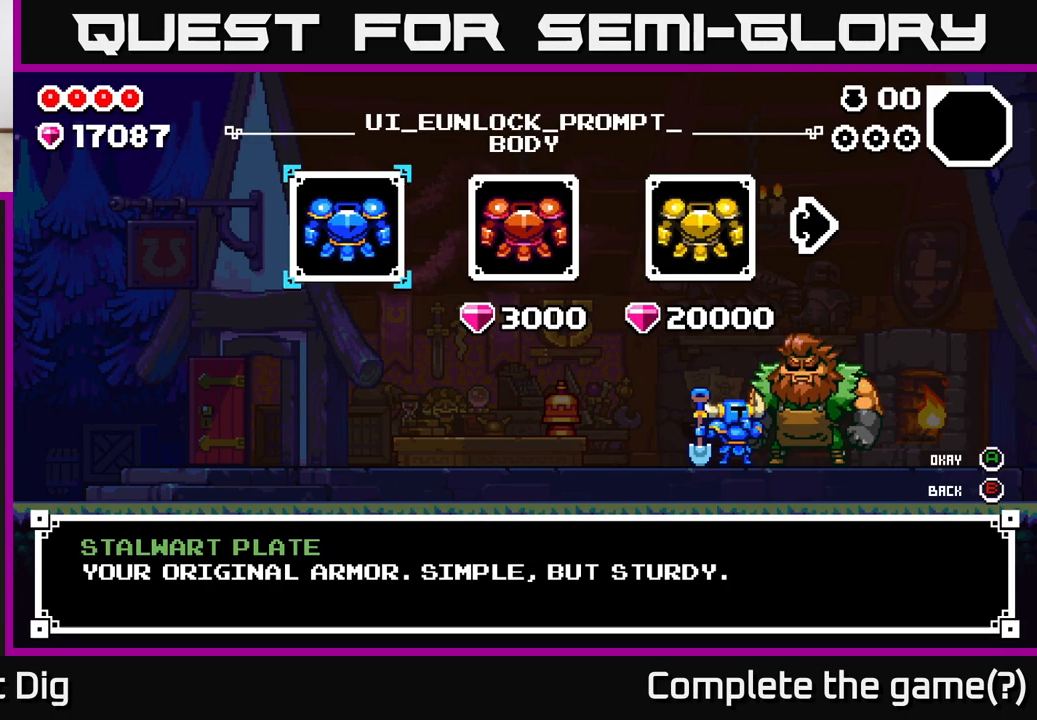
{"buttons": [], "left_stick": "center", "right_stick": "center", "events": []}
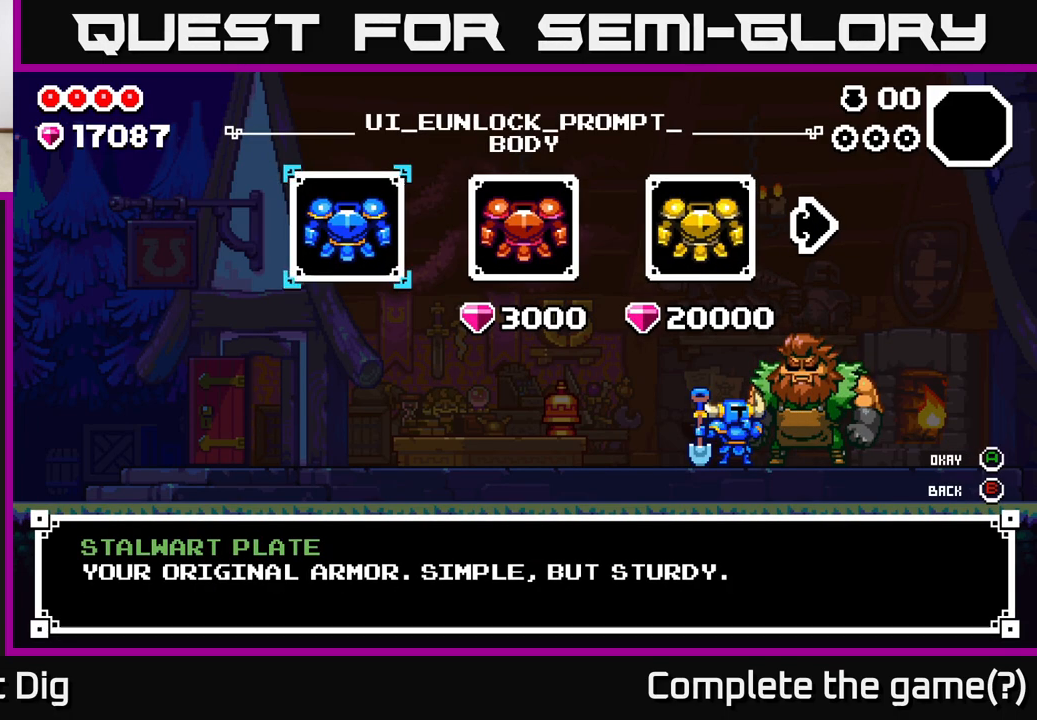
{"buttons": [], "left_stick": "center", "right_stick": "center", "events": []}
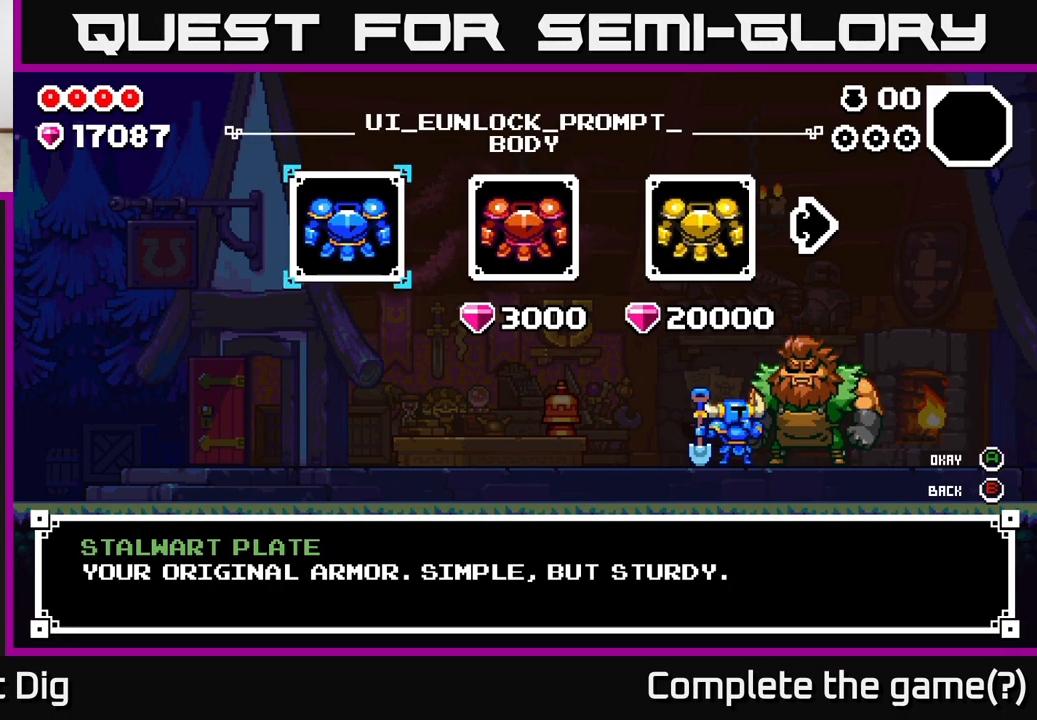
{"buttons": [], "left_stick": "center", "right_stick": "center", "events": []}
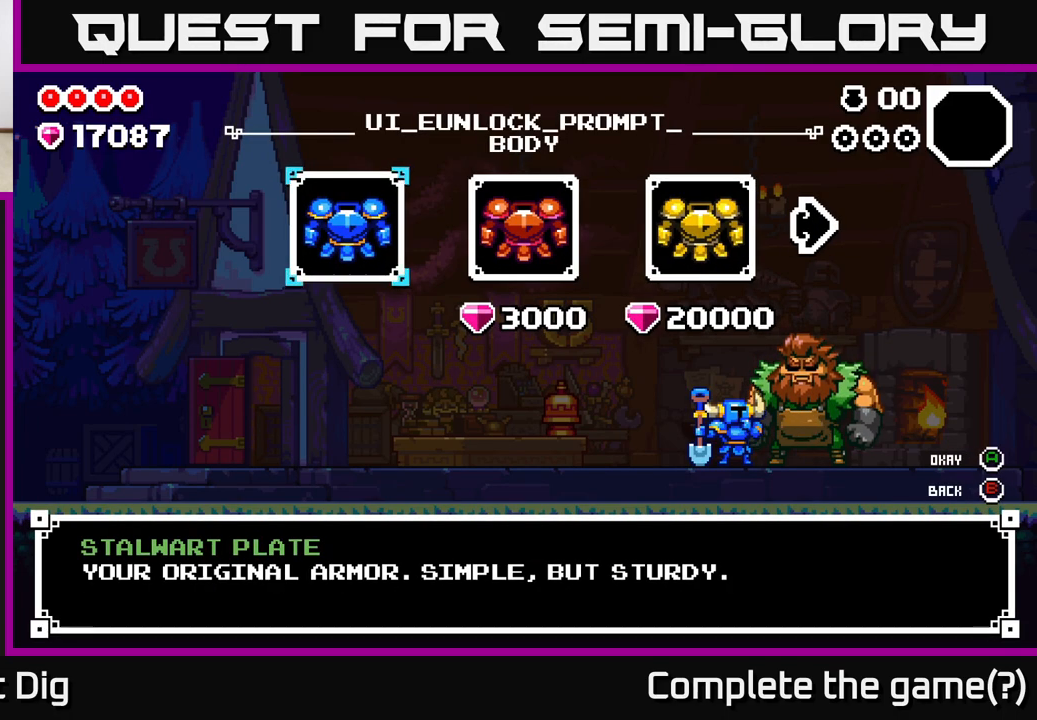
{"buttons": [], "left_stick": "center", "right_stick": "center", "events": [[333, "left_stick", "right"], [467, "left_stick", "center"]]}